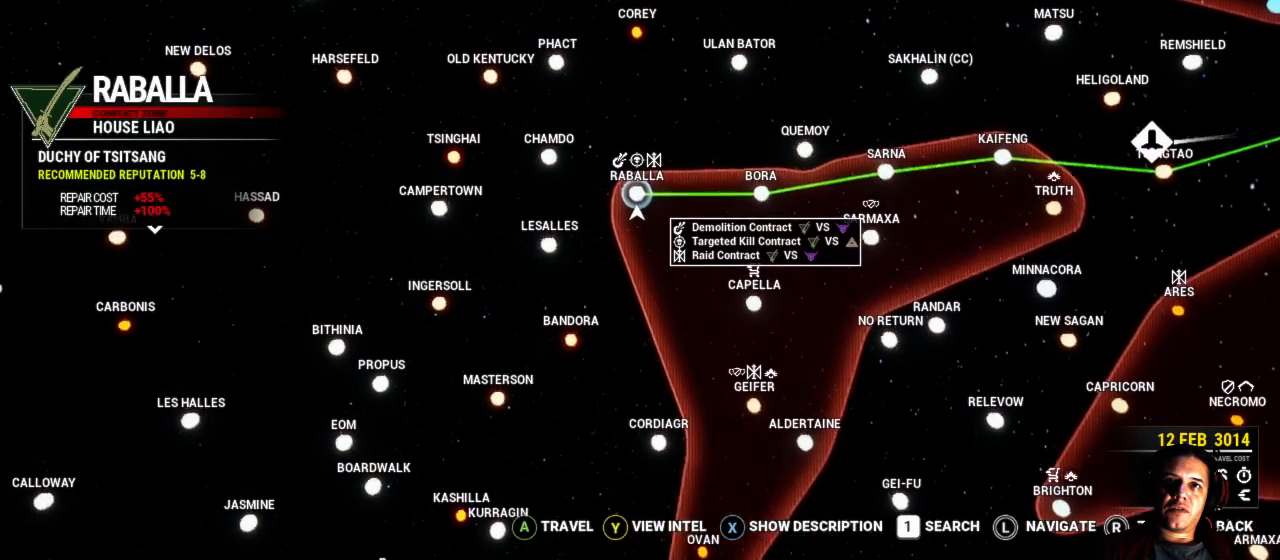
Gameplay with a controller (Xbox layout); each line is a JSON object with the inputs held at the frame after it. "events" lists button and stick changes between this image and that frame as [ms after this image, input, new state], when the widget could be followed in between. Not read: L1 L3 R3.
{"buttons": [], "left_stick": "center", "right_stick": "center", "events": []}
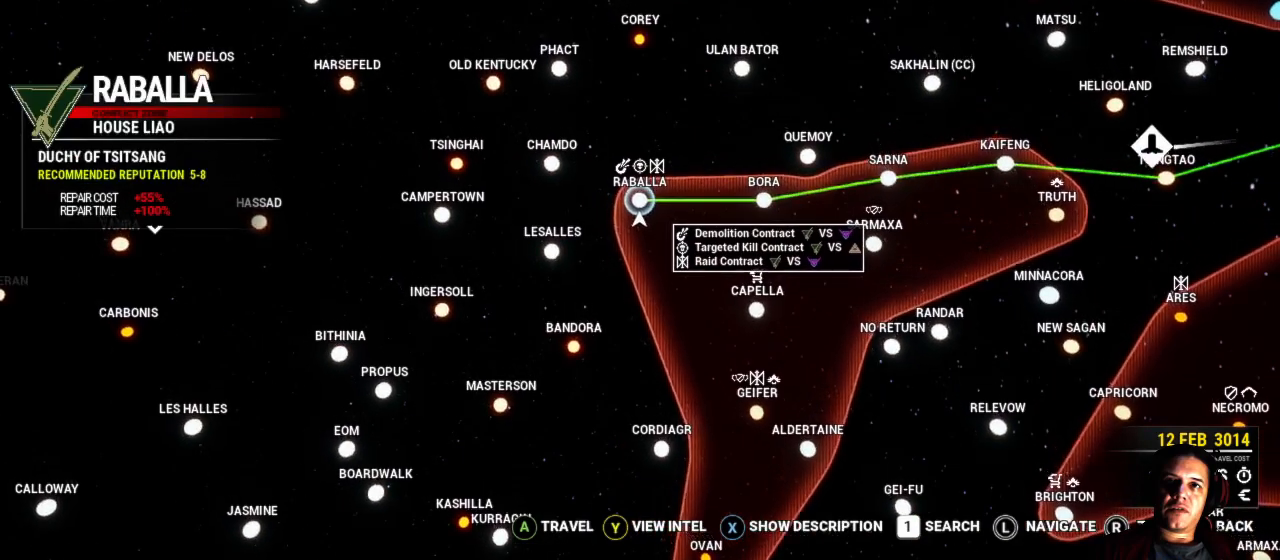
{"buttons": [], "left_stick": "right", "right_stick": "center", "events": [[117, "left_stick", "right"]]}
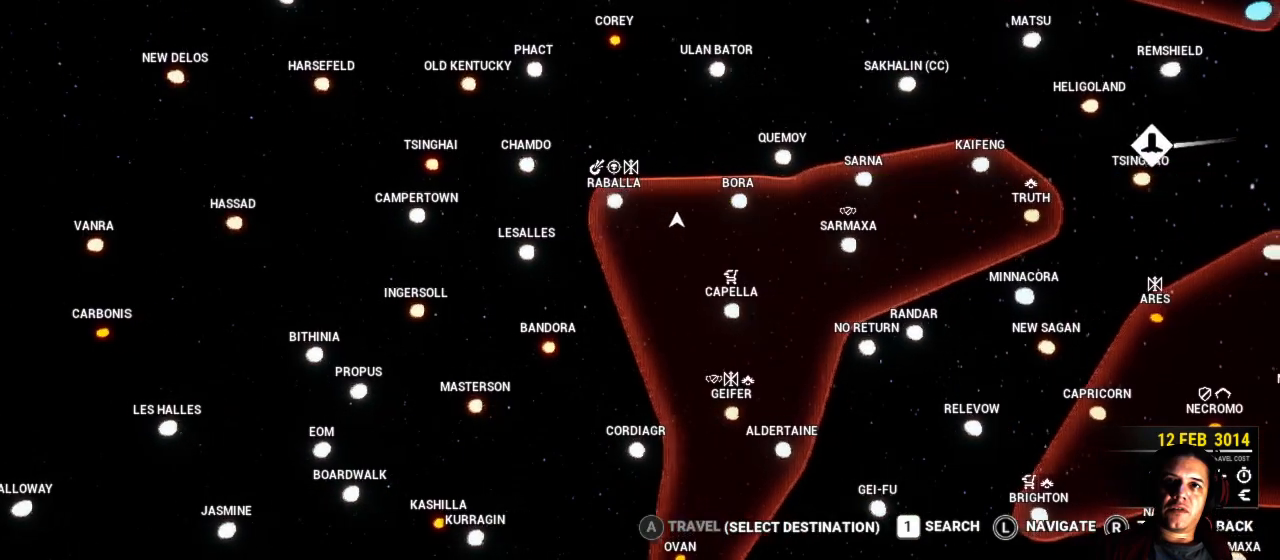
{"buttons": [], "left_stick": "down-right", "right_stick": "center", "events": [[33, "left_stick", "down-right"]]}
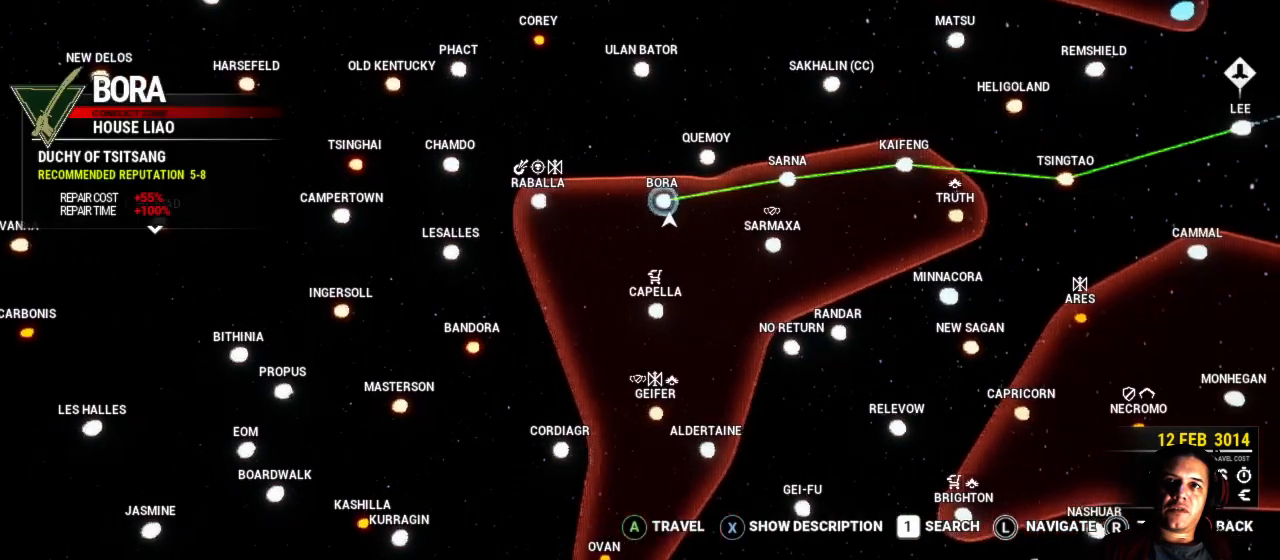
{"buttons": [], "left_stick": "right", "right_stick": "center", "events": [[267, "left_stick", "right"]]}
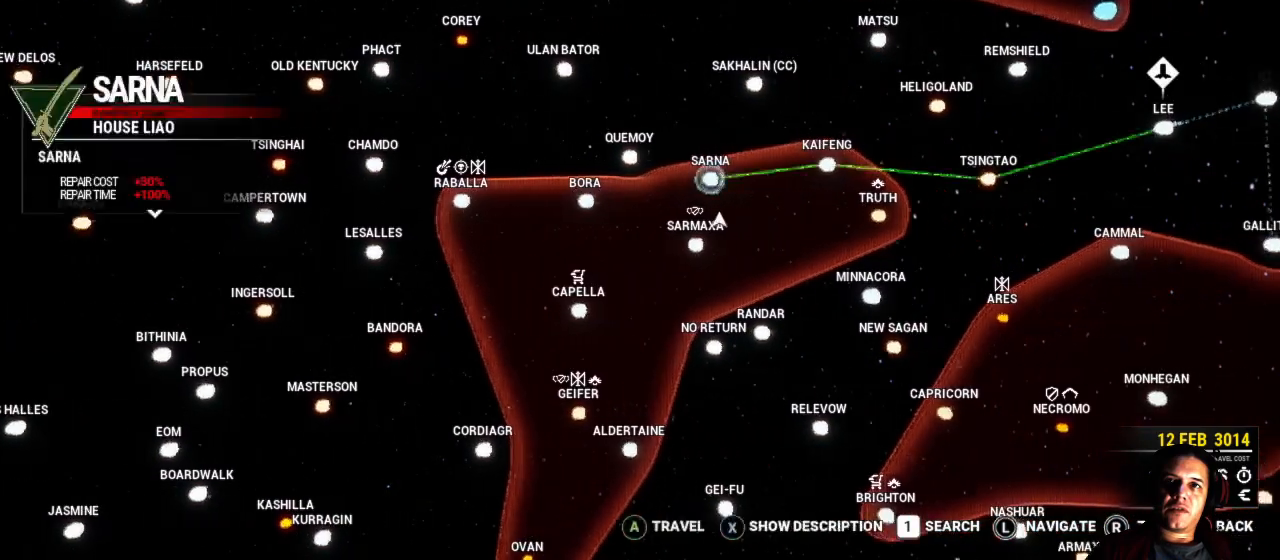
{"buttons": [], "left_stick": "center", "right_stick": "center", "events": [[350, "left_stick", "center"]]}
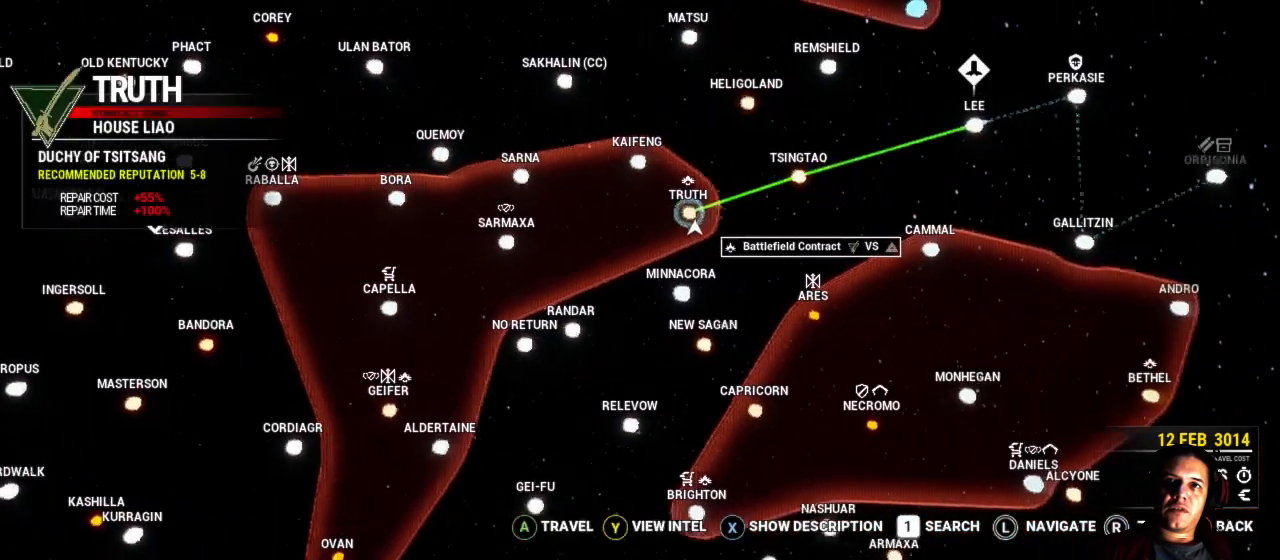
{"buttons": [], "left_stick": "center", "right_stick": "center", "events": []}
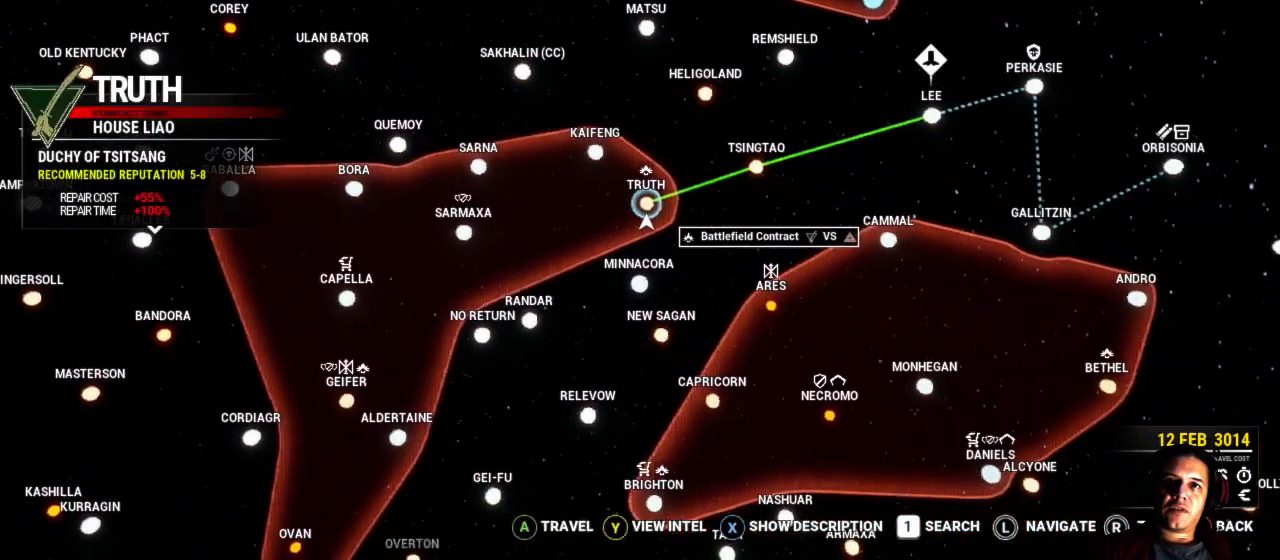
{"buttons": [], "left_stick": "center", "right_stick": "center", "events": []}
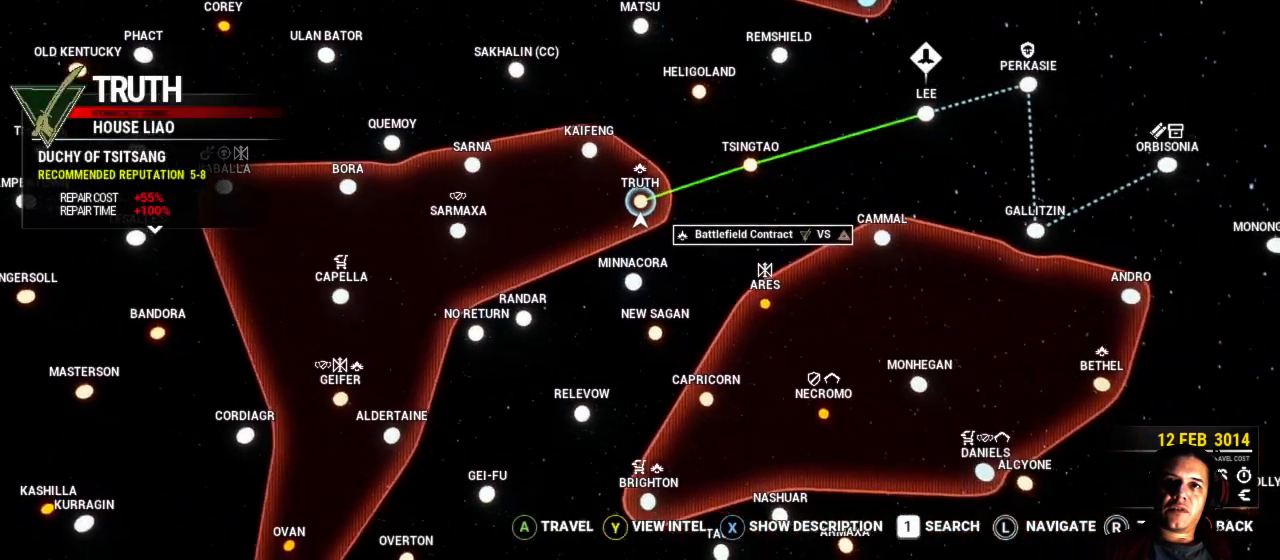
{"buttons": [], "left_stick": "center", "right_stick": "center", "events": []}
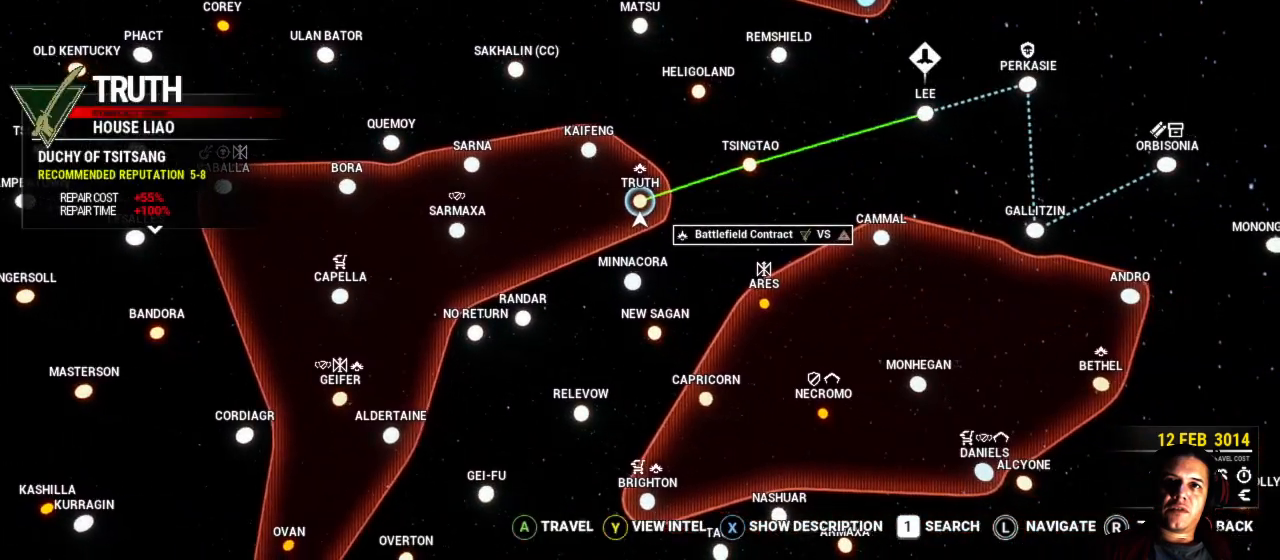
{"buttons": [], "left_stick": "center", "right_stick": "center", "events": []}
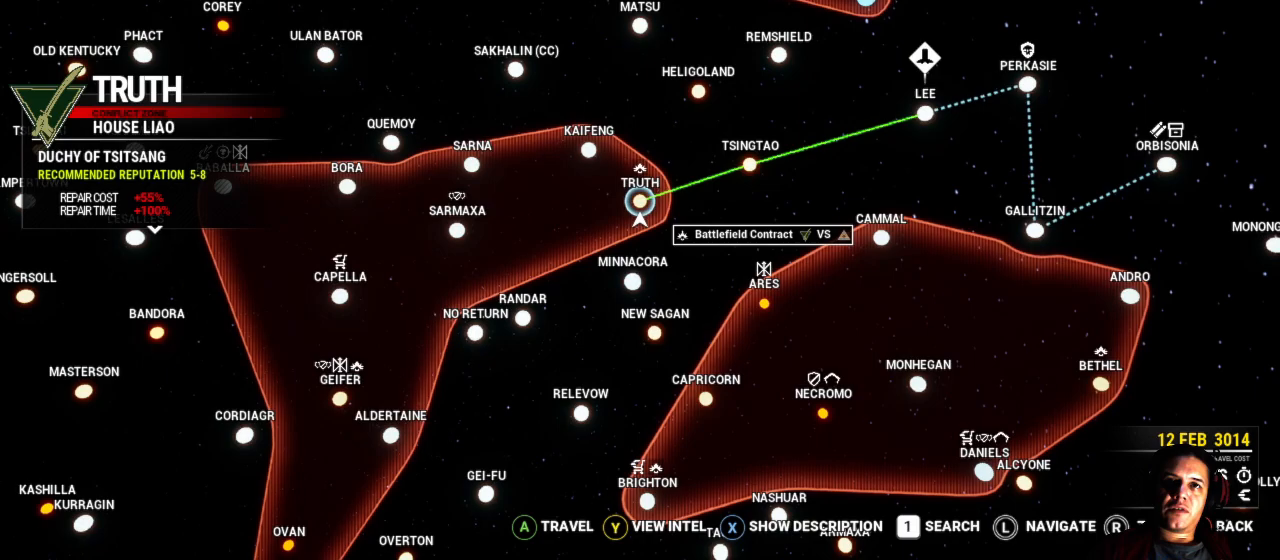
{"buttons": [], "left_stick": "center", "right_stick": "center", "events": [[167, "left_stick", "up-left"], [400, "left_stick", "center"]]}
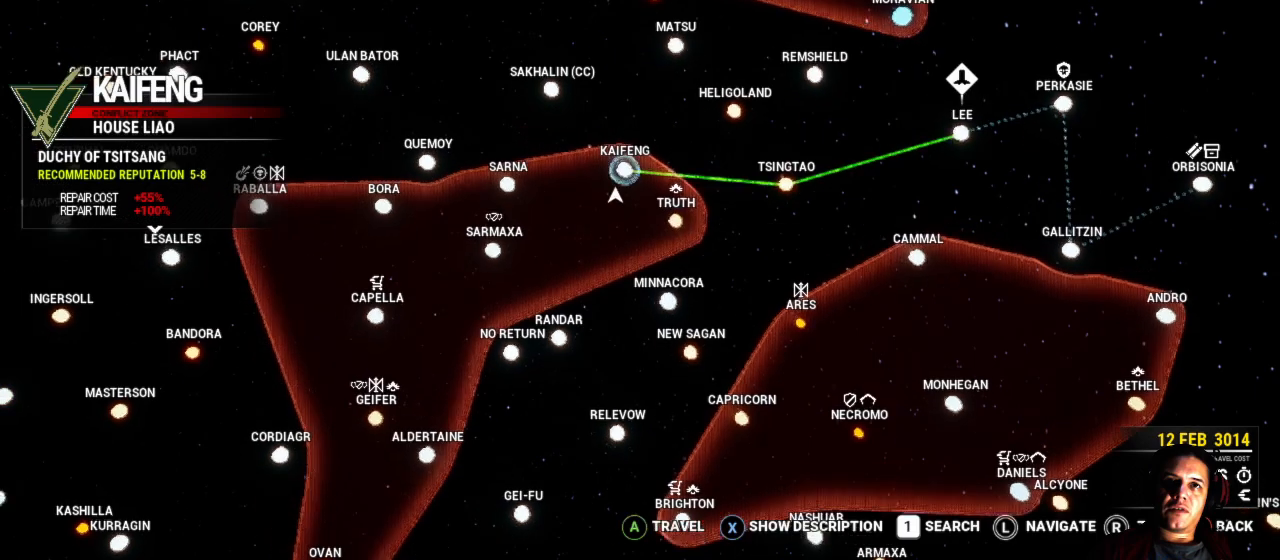
{"buttons": [], "left_stick": "center", "right_stick": "center", "events": []}
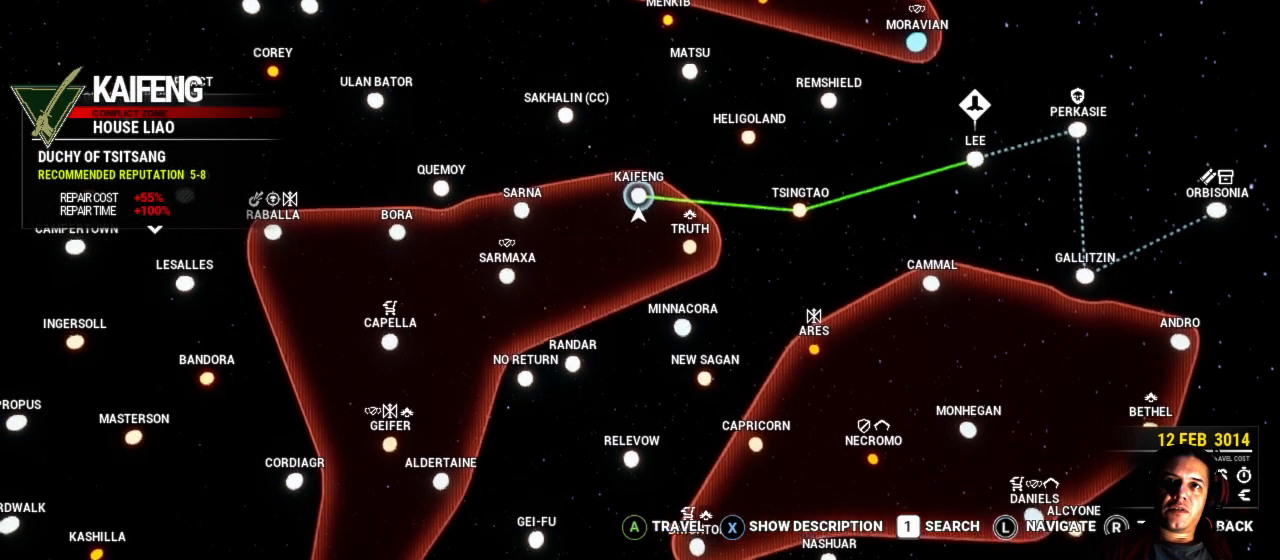
{"buttons": [], "left_stick": "left", "right_stick": "center", "events": [[417, "left_stick", "left"]]}
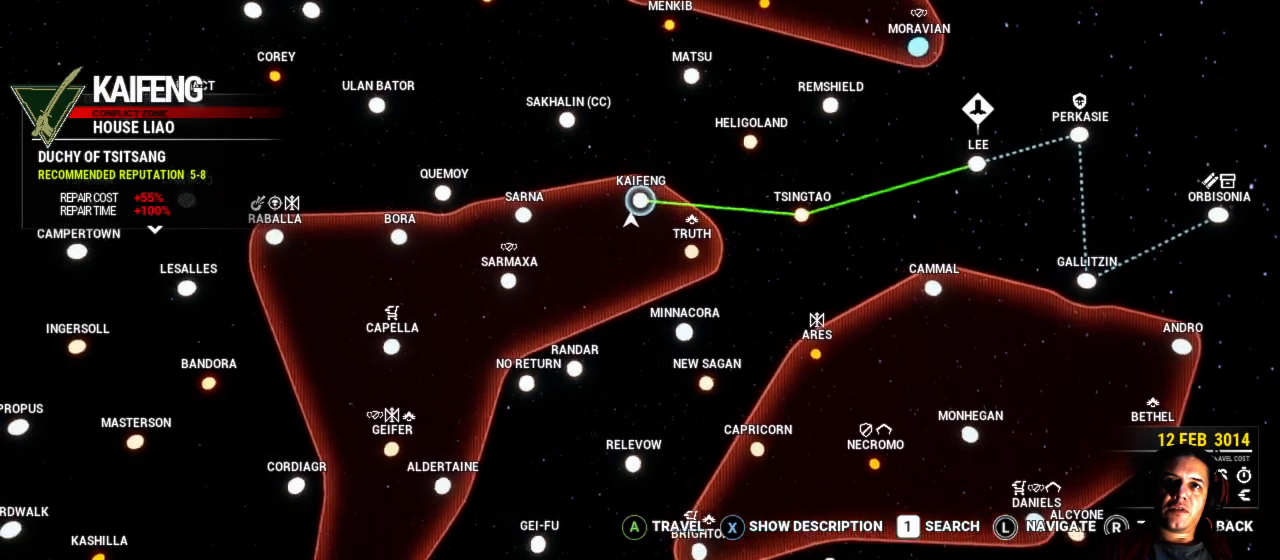
{"buttons": [], "left_stick": "center", "right_stick": "center", "events": [[233, "left_stick", "center"]]}
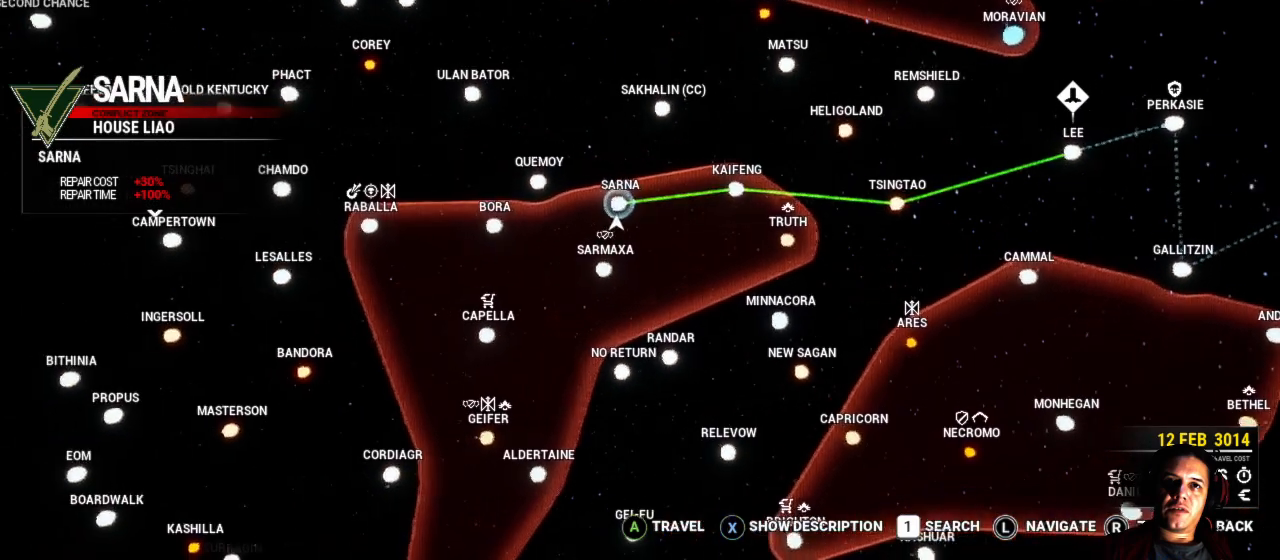
{"buttons": [], "left_stick": "down-left", "right_stick": "center", "events": [[467, "left_stick", "down-left"]]}
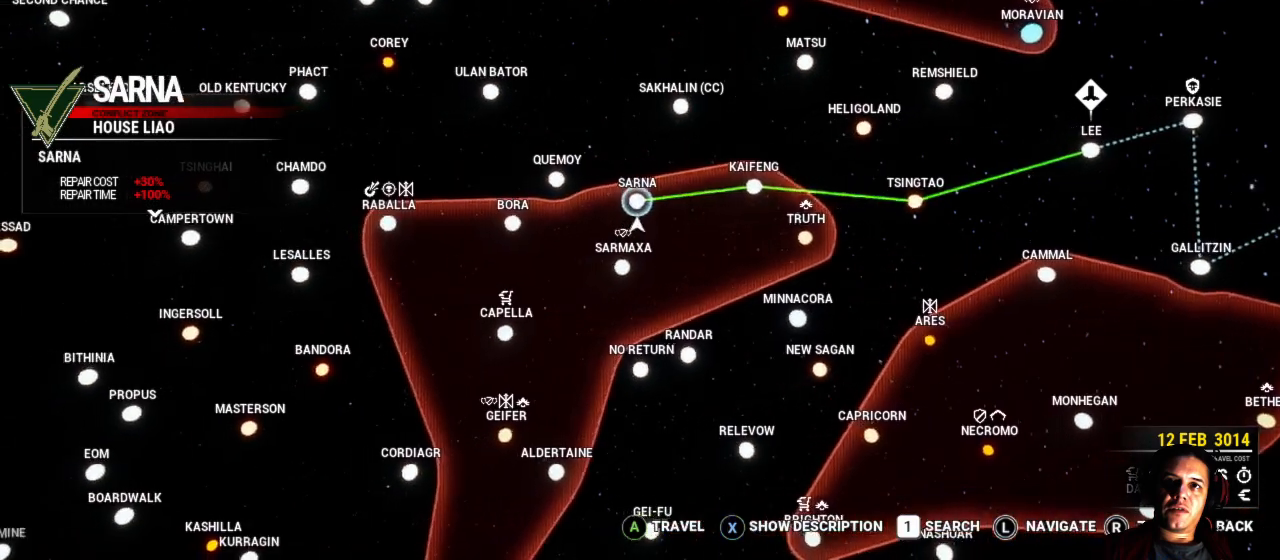
{"buttons": [], "left_stick": "center", "right_stick": "center", "events": [[183, "left_stick", "center"]]}
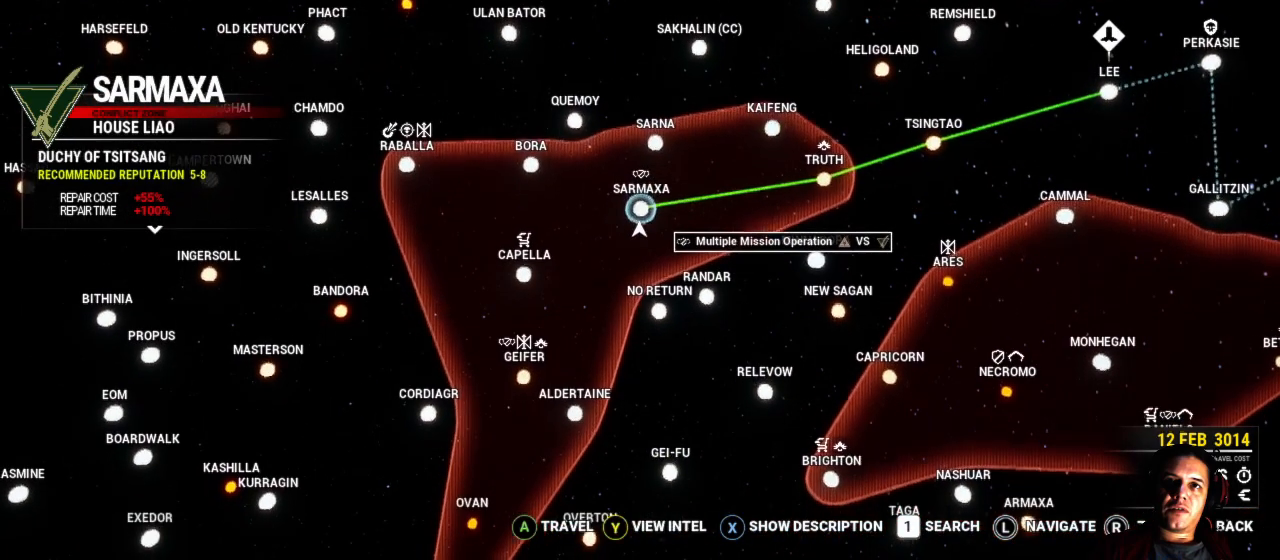
{"buttons": [], "left_stick": "center", "right_stick": "center", "events": []}
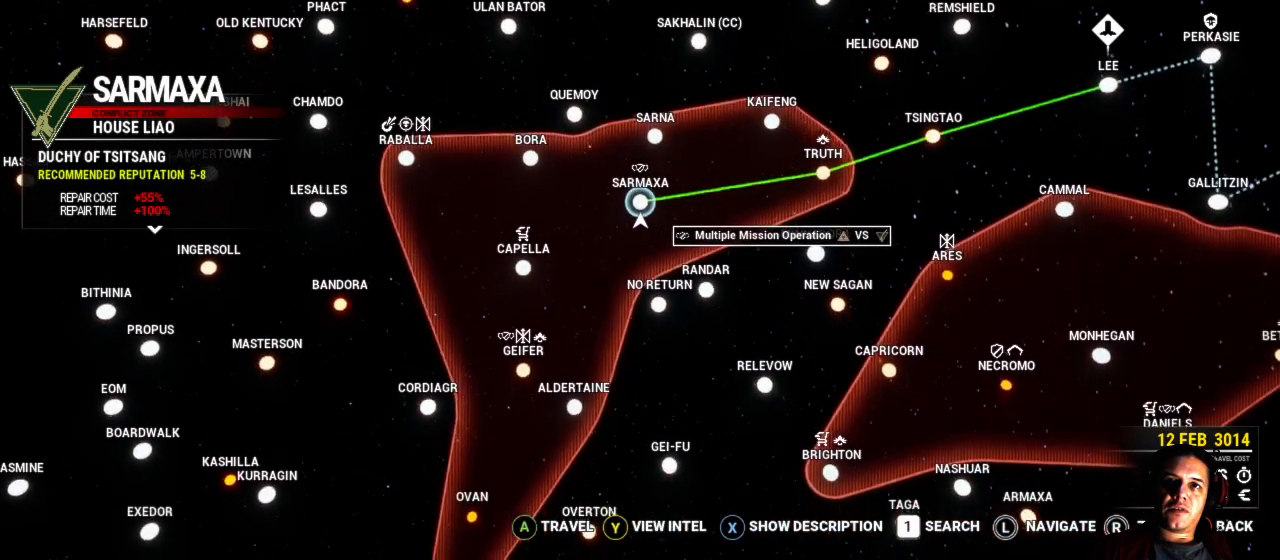
{"buttons": [], "left_stick": "center", "right_stick": "center", "events": []}
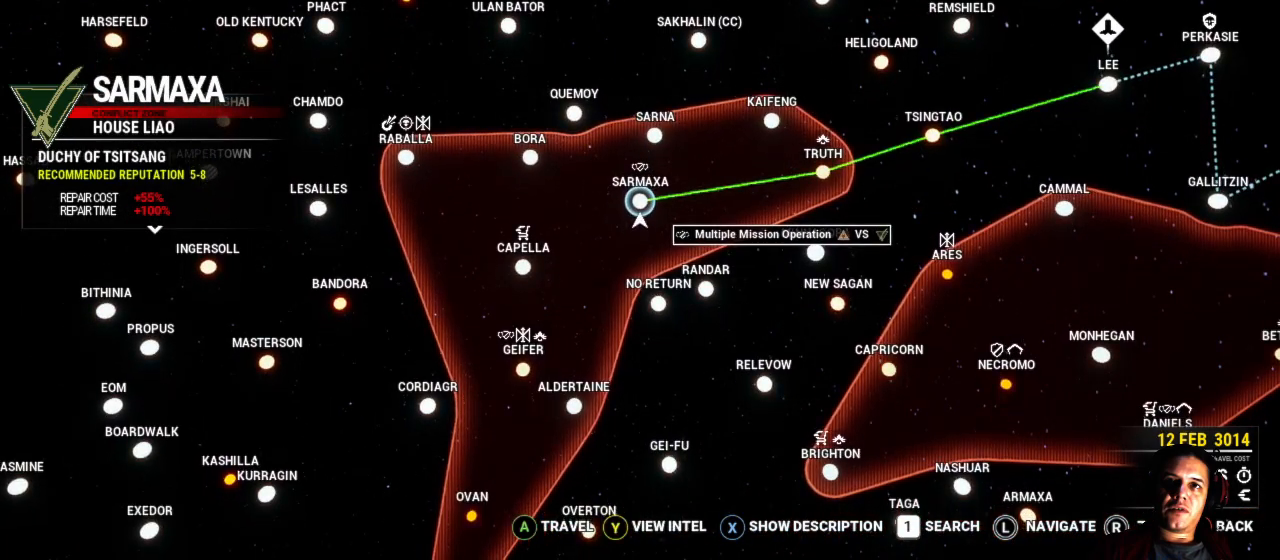
{"buttons": [], "left_stick": "center", "right_stick": "center", "events": []}
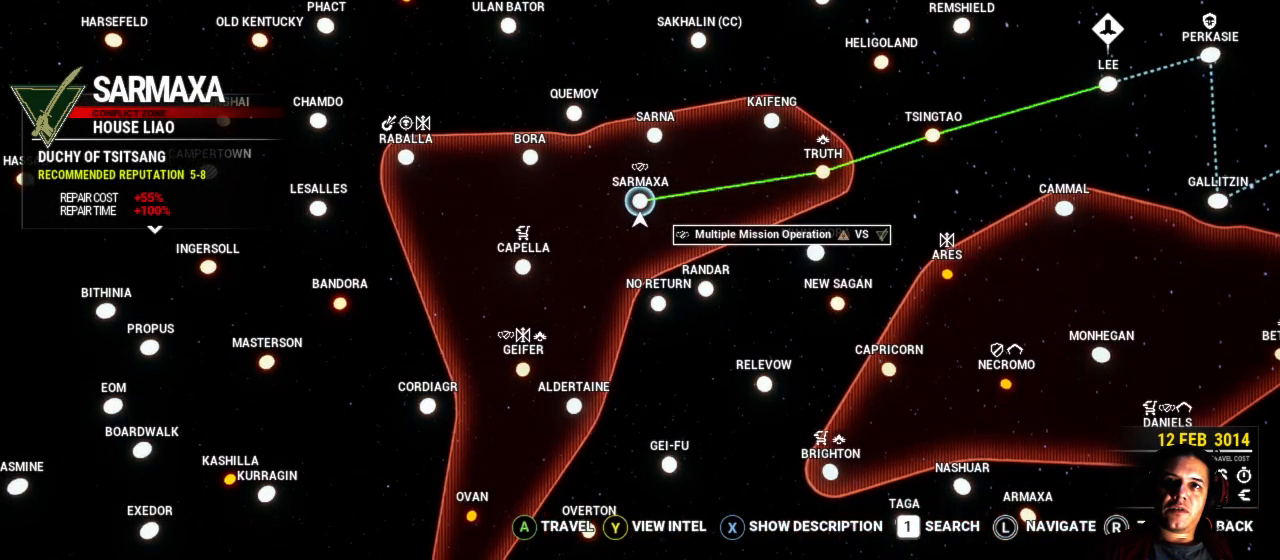
{"buttons": [], "left_stick": "center", "right_stick": "center", "events": []}
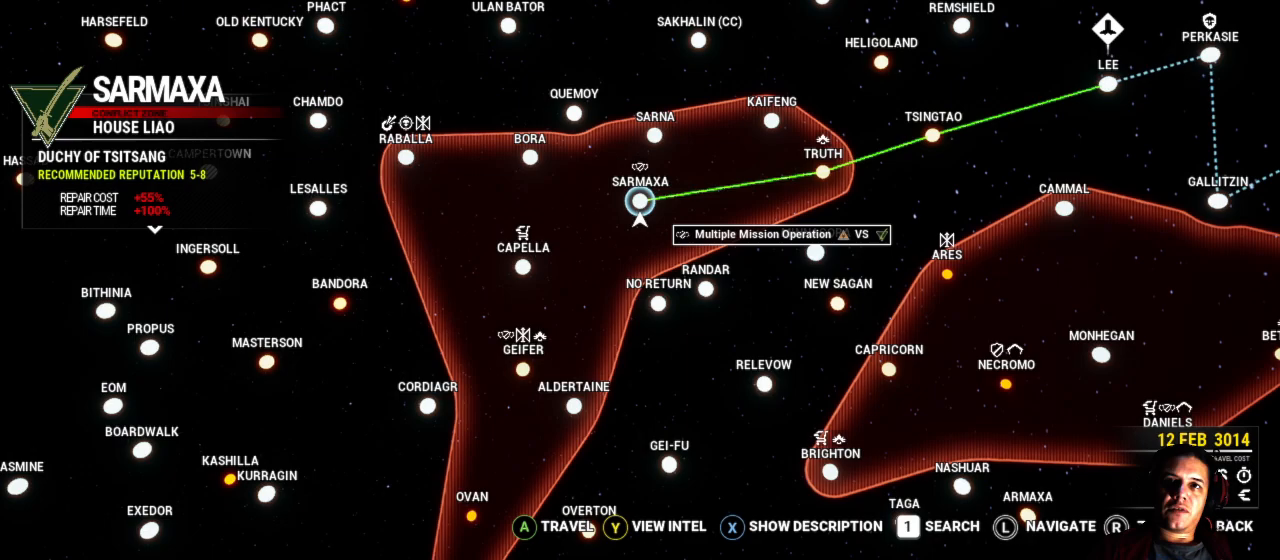
{"buttons": [], "left_stick": "center", "right_stick": "center", "events": []}
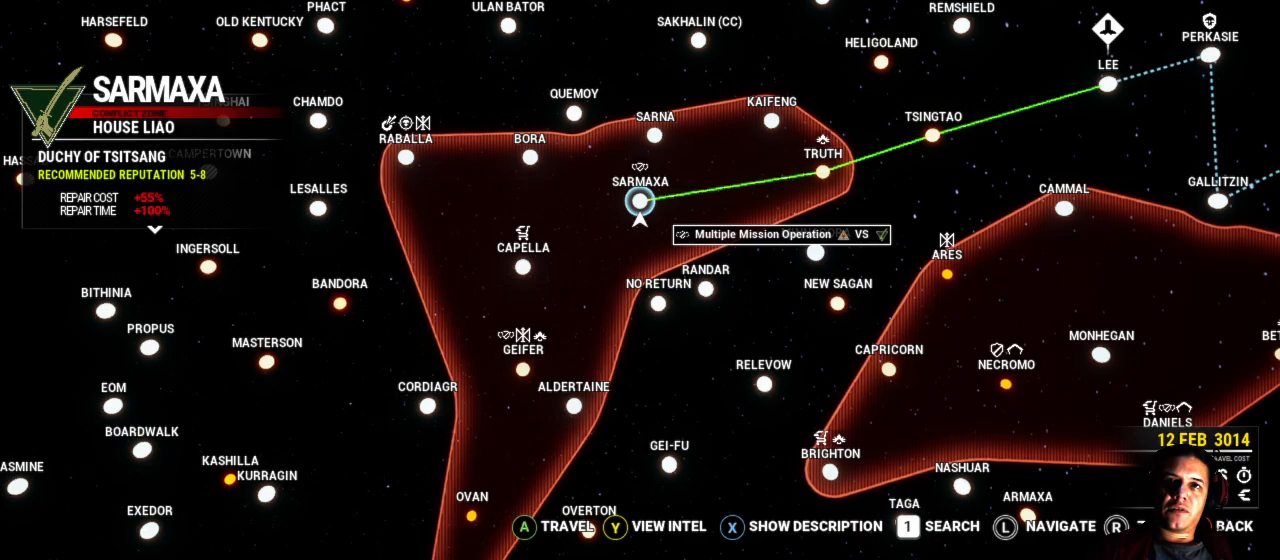
{"buttons": [], "left_stick": "center", "right_stick": "center", "events": [[167, "left_stick", "right"], [467, "left_stick", "center"]]}
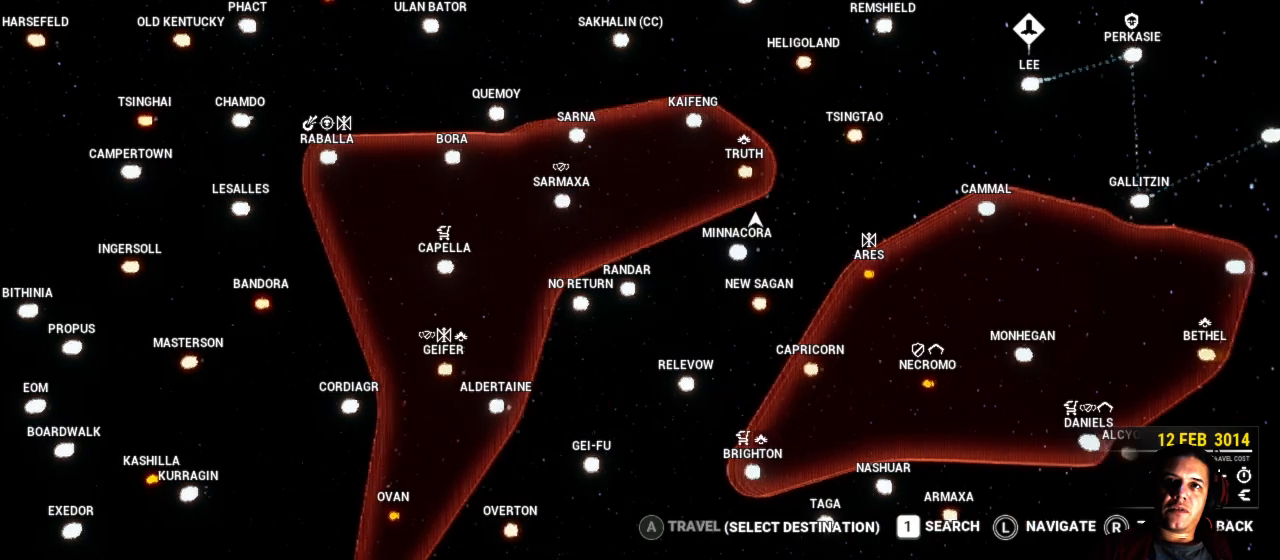
{"buttons": [], "left_stick": "up-left", "right_stick": "center", "events": [[350, "left_stick", "up-left"]]}
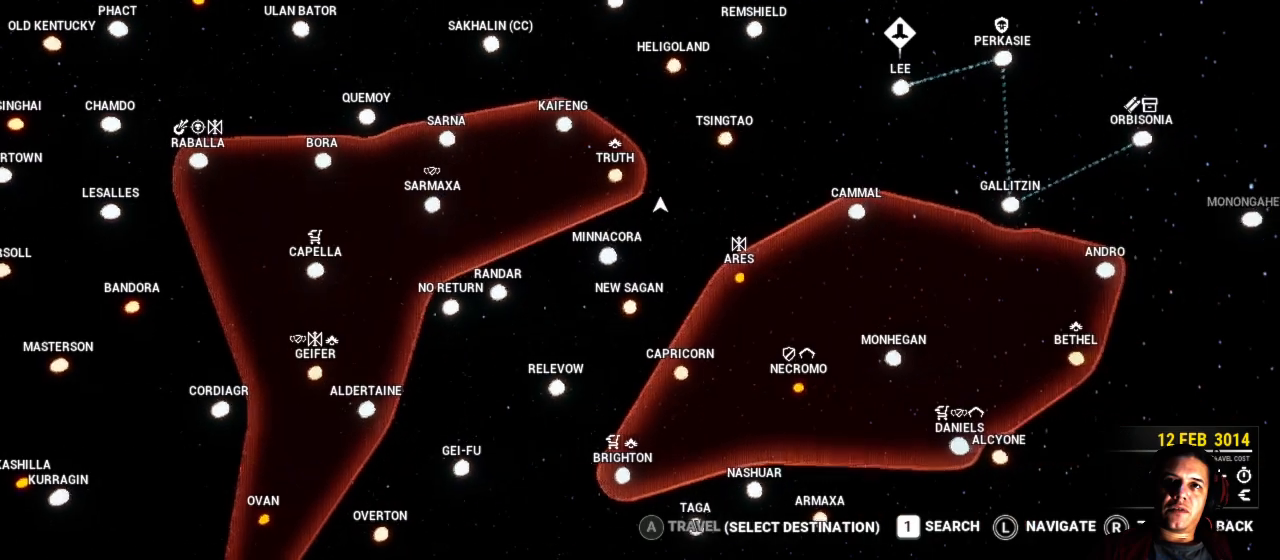
{"buttons": [], "left_stick": "left", "right_stick": "center", "events": [[33, "left_stick", "center"], [450, "left_stick", "left"]]}
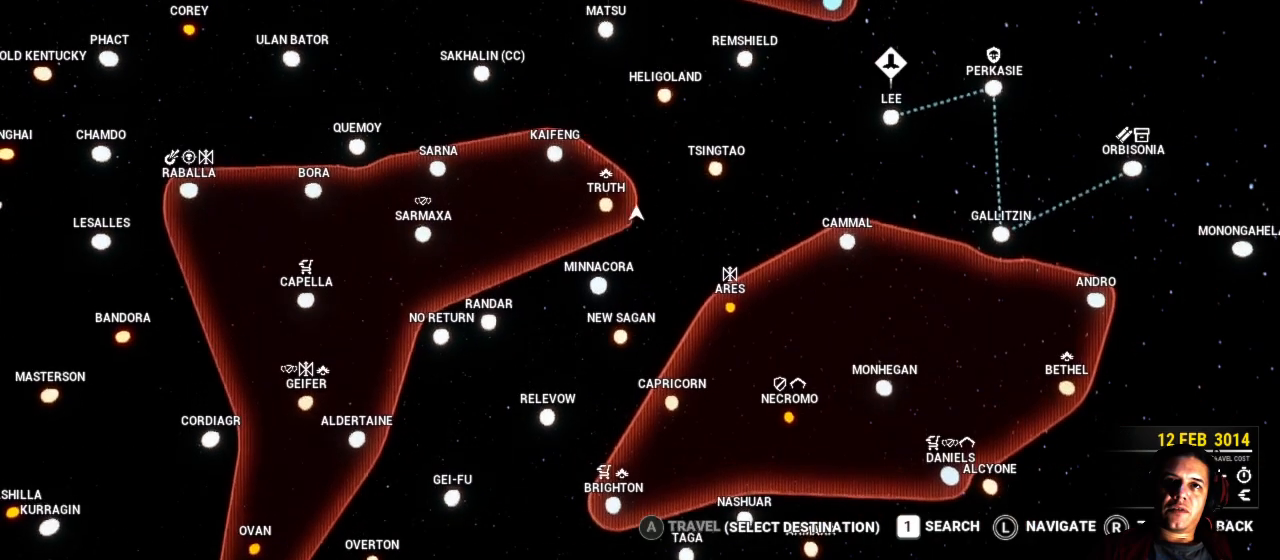
{"buttons": [], "left_stick": "center", "right_stick": "center", "events": [[150, "left_stick", "center"]]}
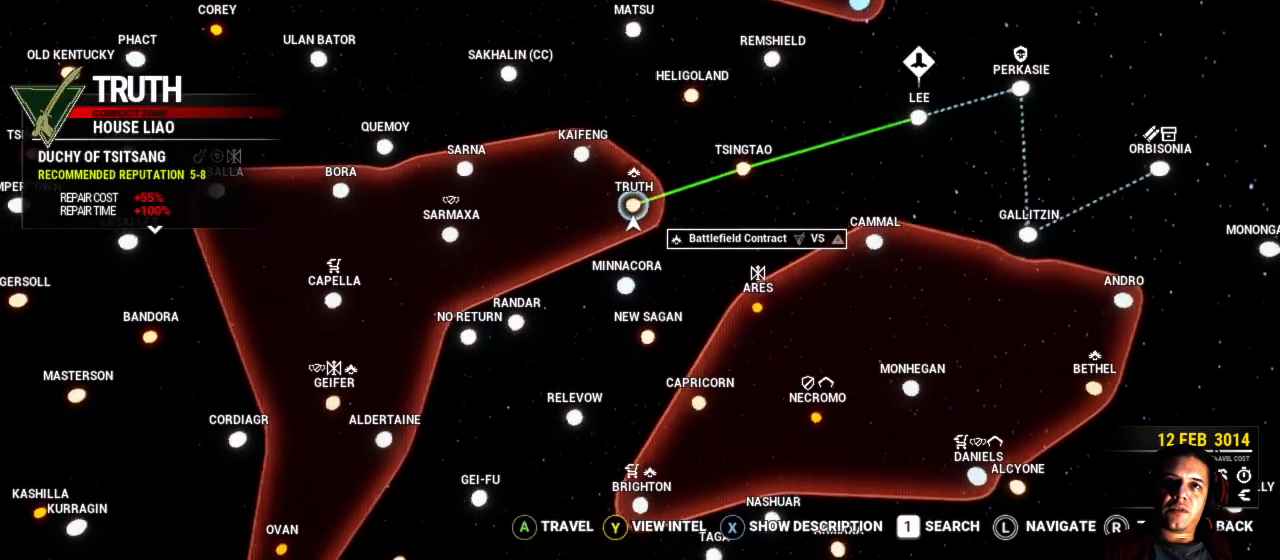
{"buttons": [], "left_stick": "center", "right_stick": "center", "events": []}
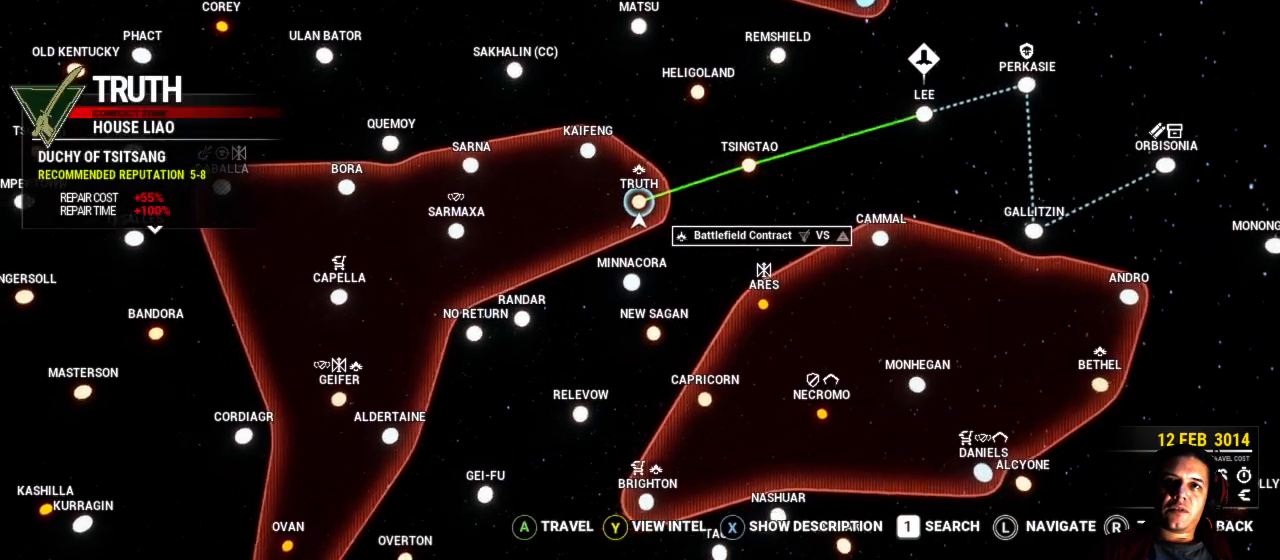
{"buttons": [], "left_stick": "center", "right_stick": "center", "events": [[150, "A", "down"], [283, "A", "up"]]}
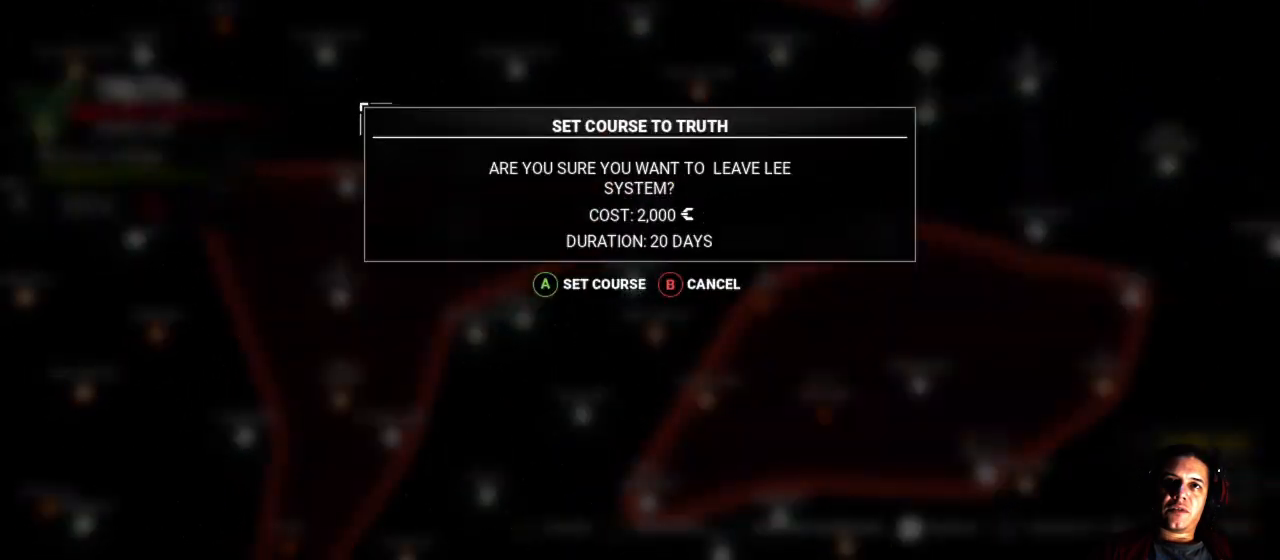
{"buttons": [], "left_stick": "center", "right_stick": "center", "events": []}
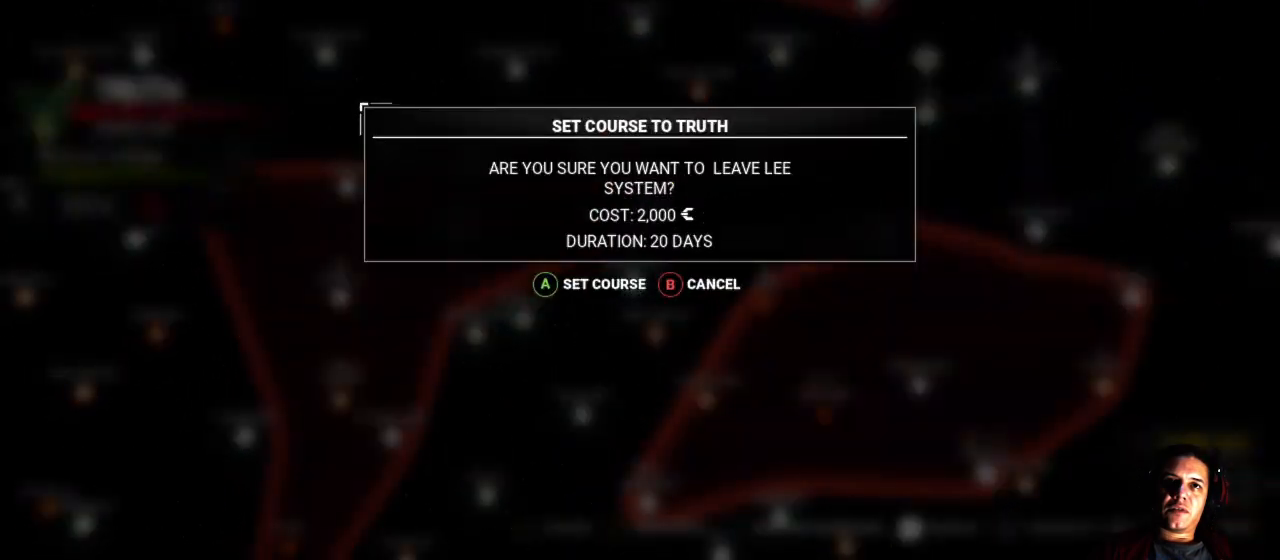
{"buttons": [], "left_stick": "center", "right_stick": "center", "events": [[300, "A", "down"], [450, "A", "up"]]}